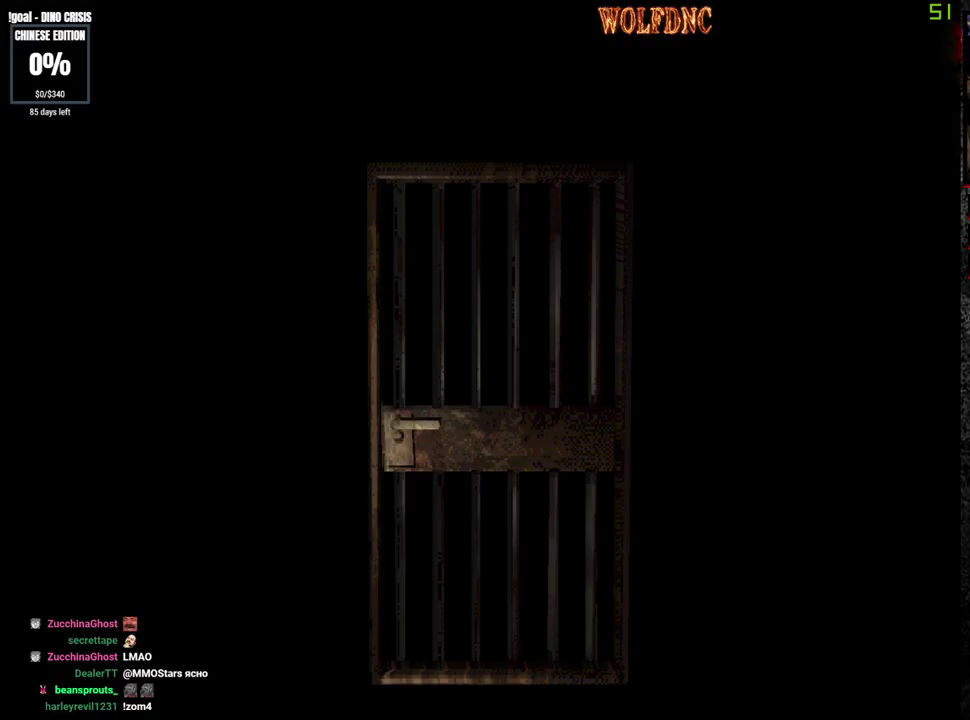
Gameplay with a controller (PlayStation layout); each line is a JSON object with the inputs held at the frame after it. "events" lists button and stick changes between this image and that frame as [ms after this image, input, new state], when the widget could be followed in between. Not read: L3 R3.
{"buttons": ["SQUARE", "DPAD_UP"], "events": [[83, "SELECT", "down"], [133, "SELECT", "up"]]}
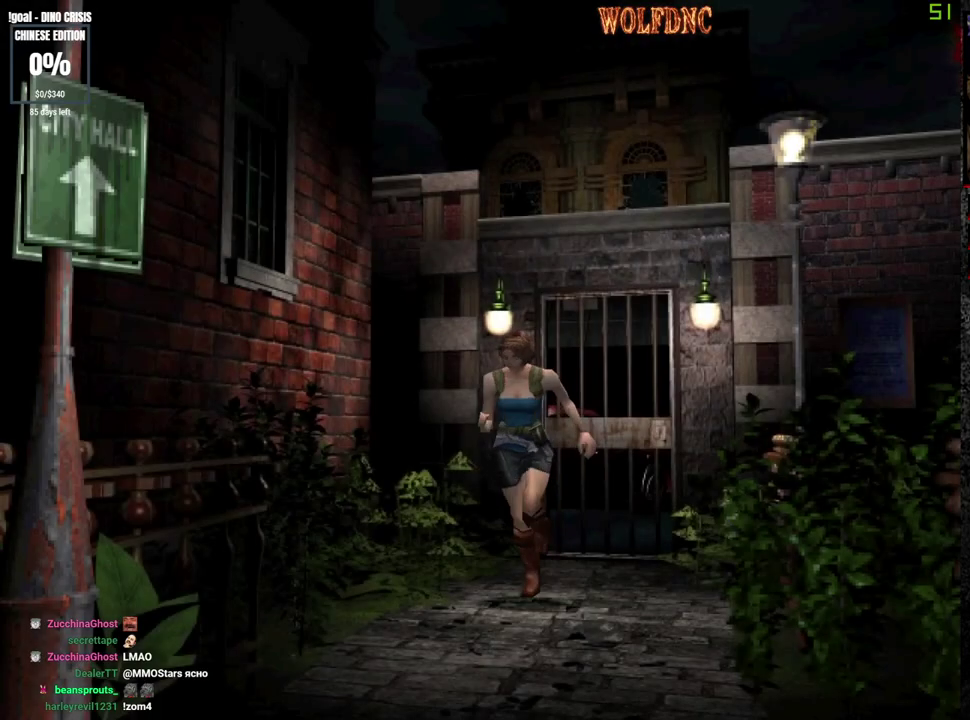
{"buttons": ["CROSS", "SQUARE", "DPAD_UP"], "events": [[483, "CROSS", "down"]]}
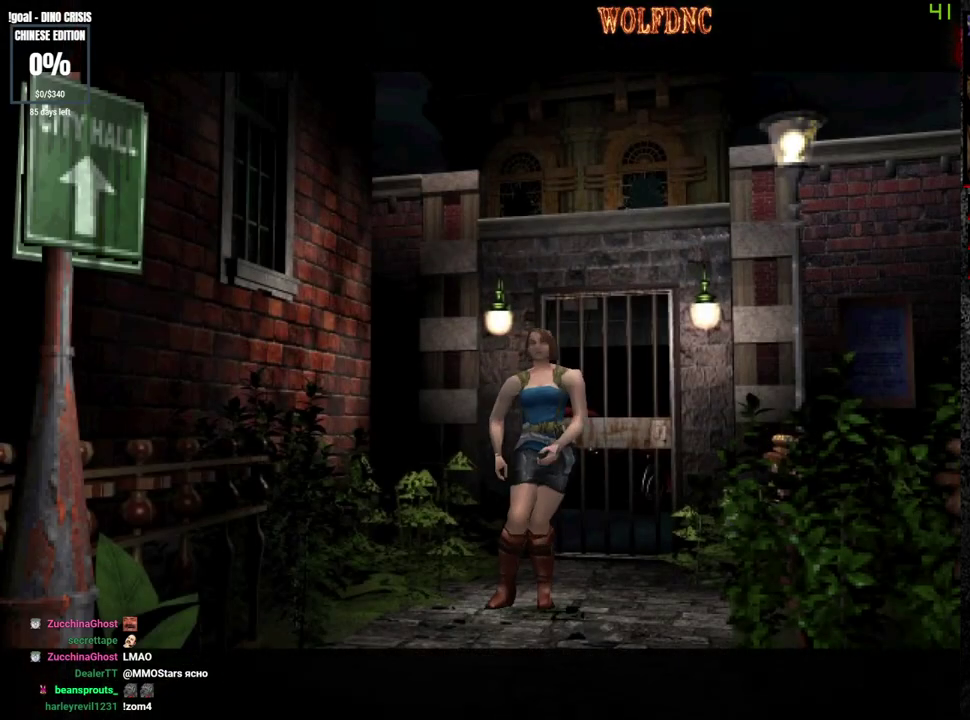
{"buttons": ["SQUARE", "DPAD_UP"], "events": [[117, "CROSS", "up"], [167, "CROSS", "down"], [400, "CROSS", "up"], [450, "CROSS", "down"], [500, "CROSS", "up"]]}
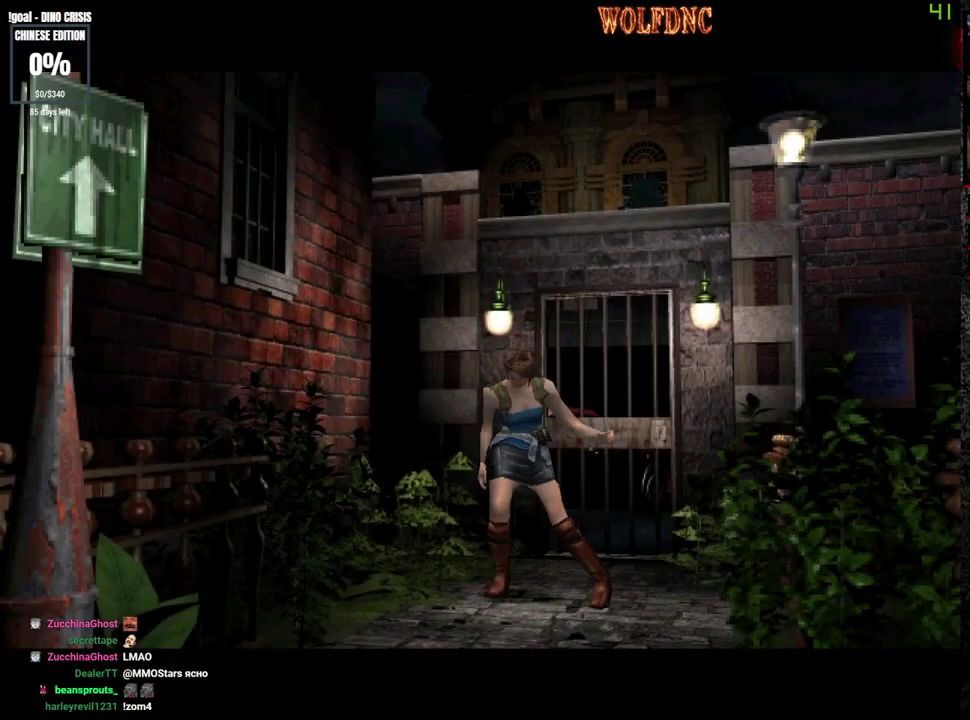
{"buttons": ["SQUARE", "DPAD_UP"], "events": [[50, "CROSS", "down"], [133, "CROSS", "up"]]}
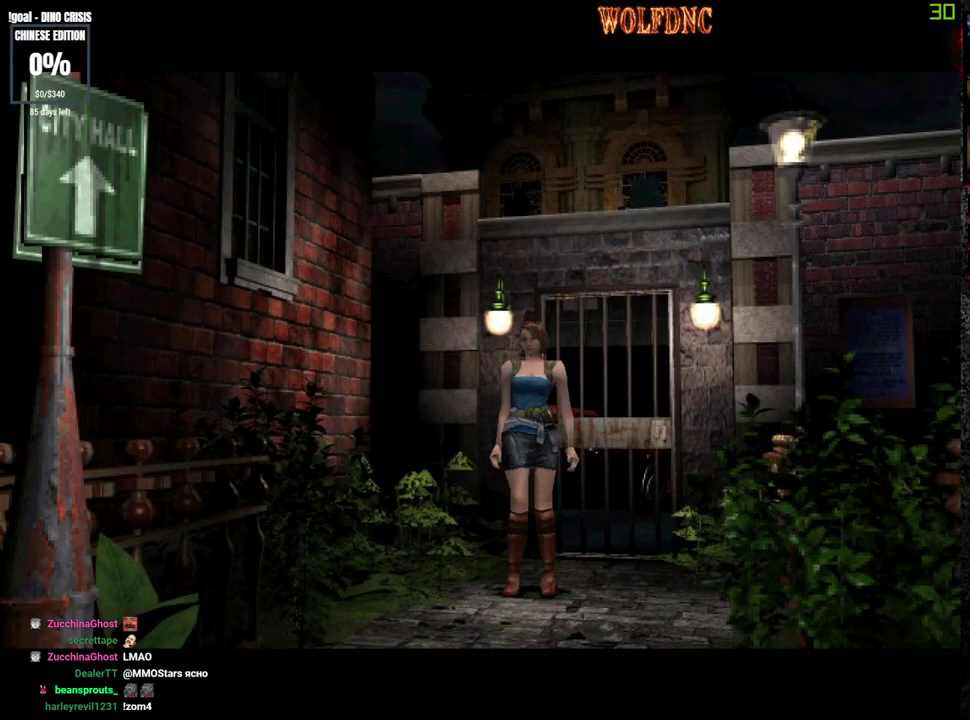
{"buttons": ["SQUARE", "DPAD_UP"], "events": []}
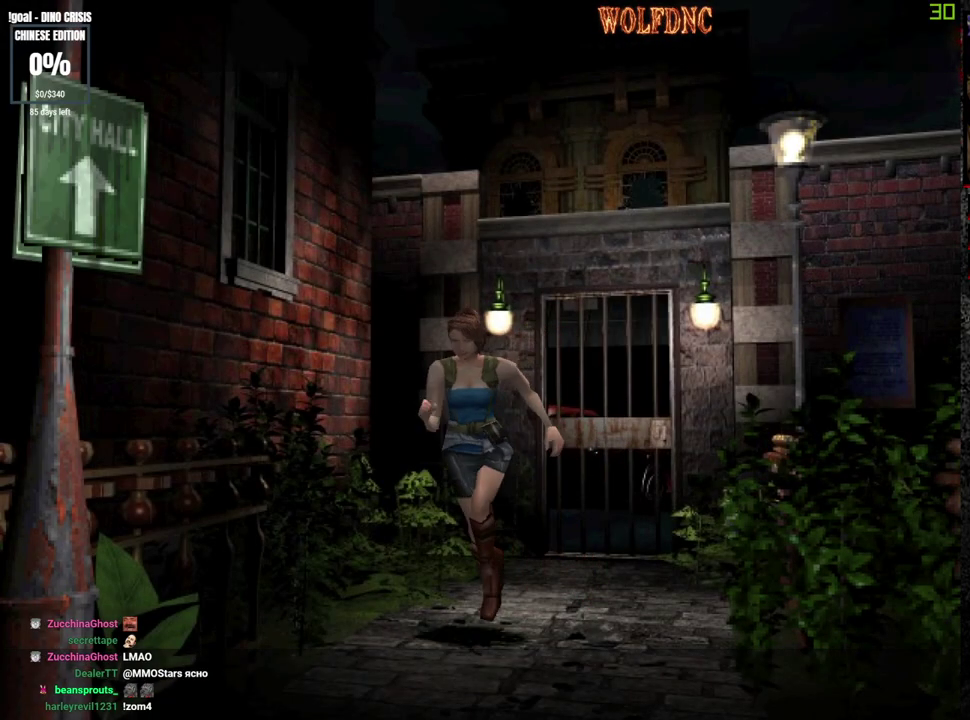
{"buttons": ["SQUARE", "DPAD_UP"], "events": [[217, "DPAD_LEFT", "down"], [450, "DPAD_LEFT", "up"]]}
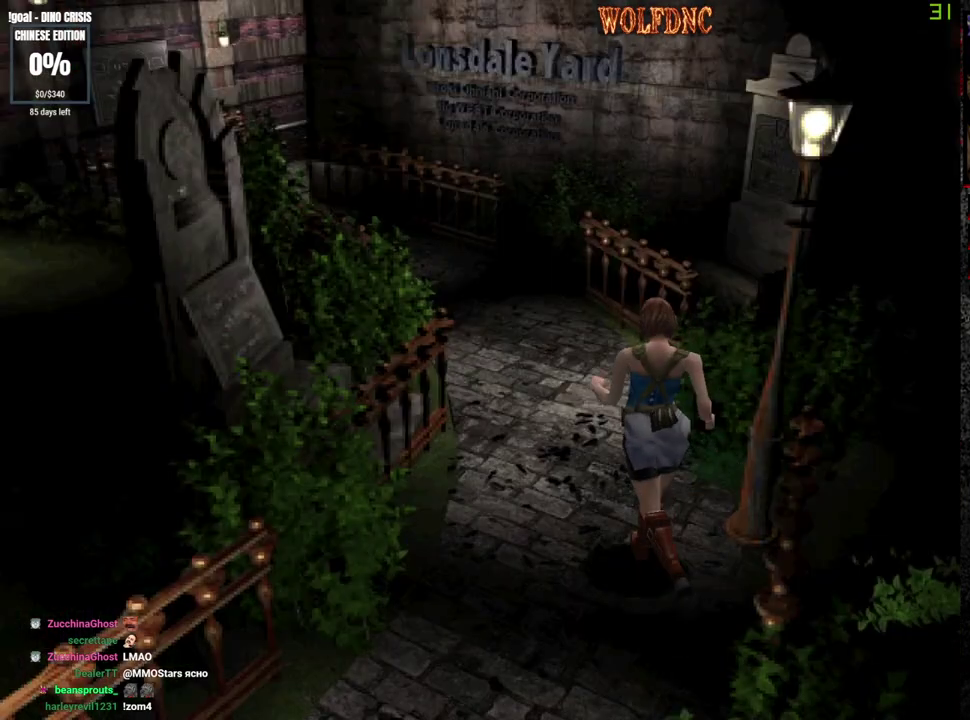
{"buttons": ["SQUARE", "DPAD_UP", "DPAD_LEFT"], "events": [[467, "DPAD_LEFT", "down"]]}
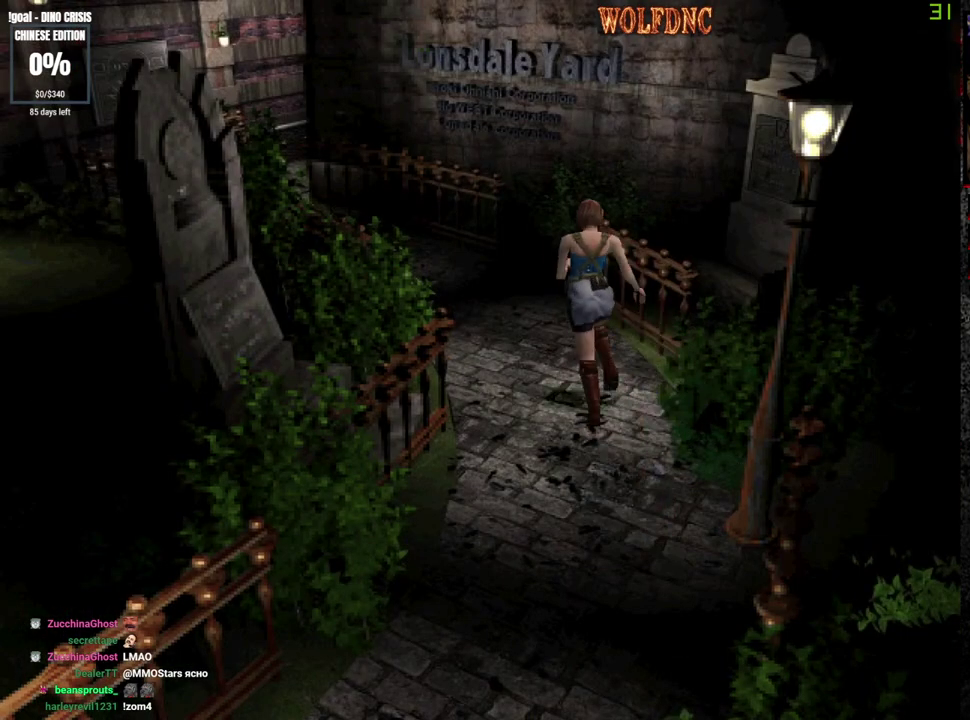
{"buttons": ["SQUARE", "DPAD_UP"], "events": [[250, "DPAD_LEFT", "up"]]}
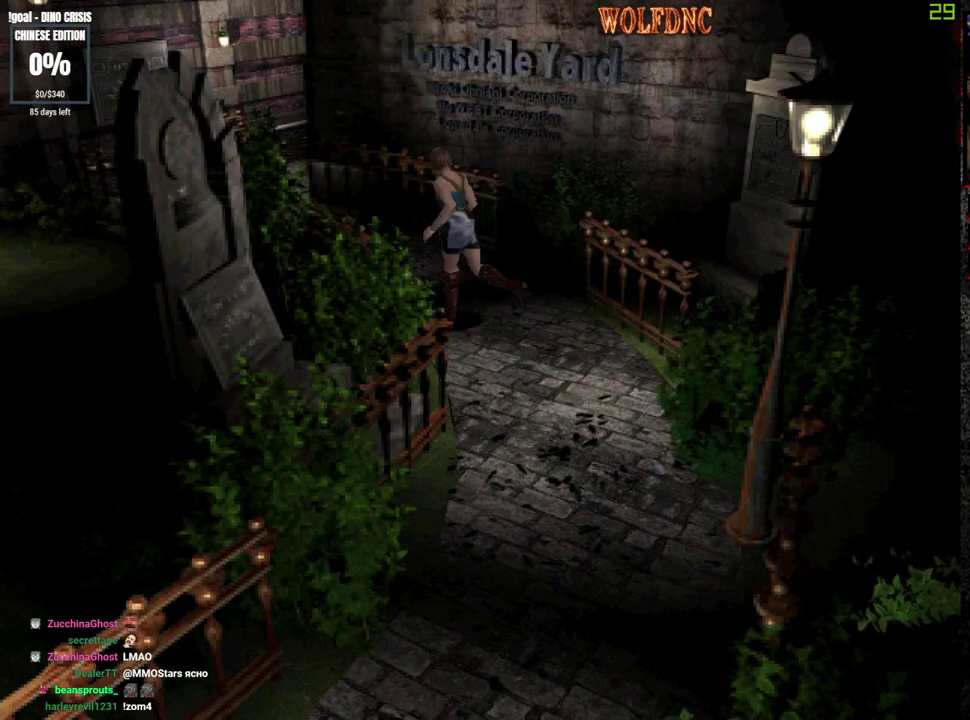
{"buttons": ["SQUARE", "DPAD_UP"], "events": []}
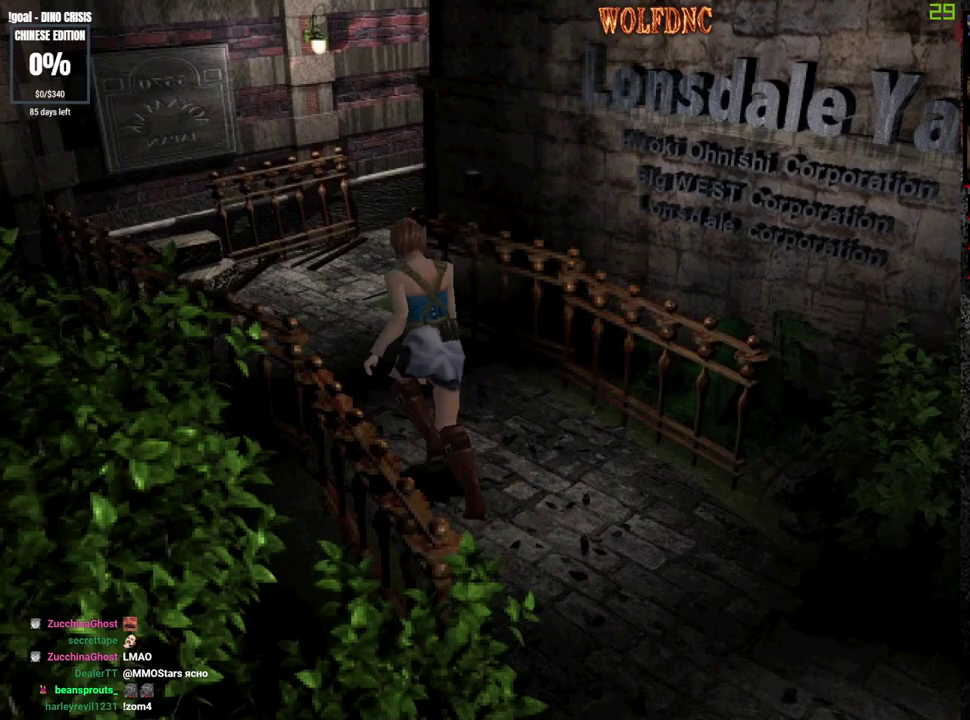
{"buttons": ["SQUARE", "DPAD_UP"], "events": []}
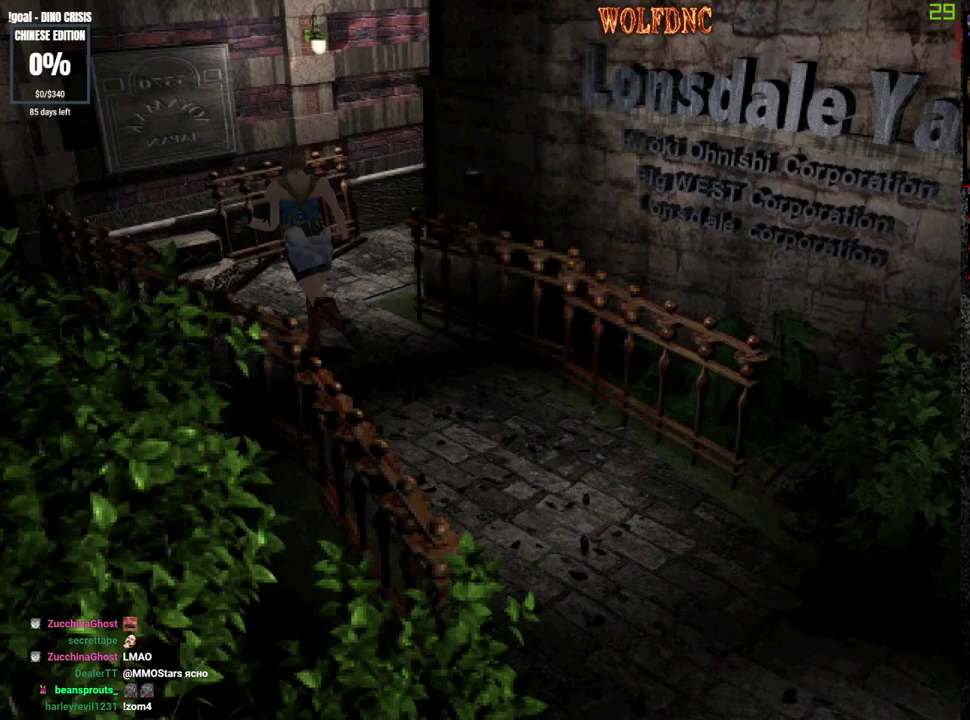
{"buttons": ["SQUARE", "DPAD_UP", "DPAD_RIGHT"], "events": [[17, "DPAD_RIGHT", "down"]]}
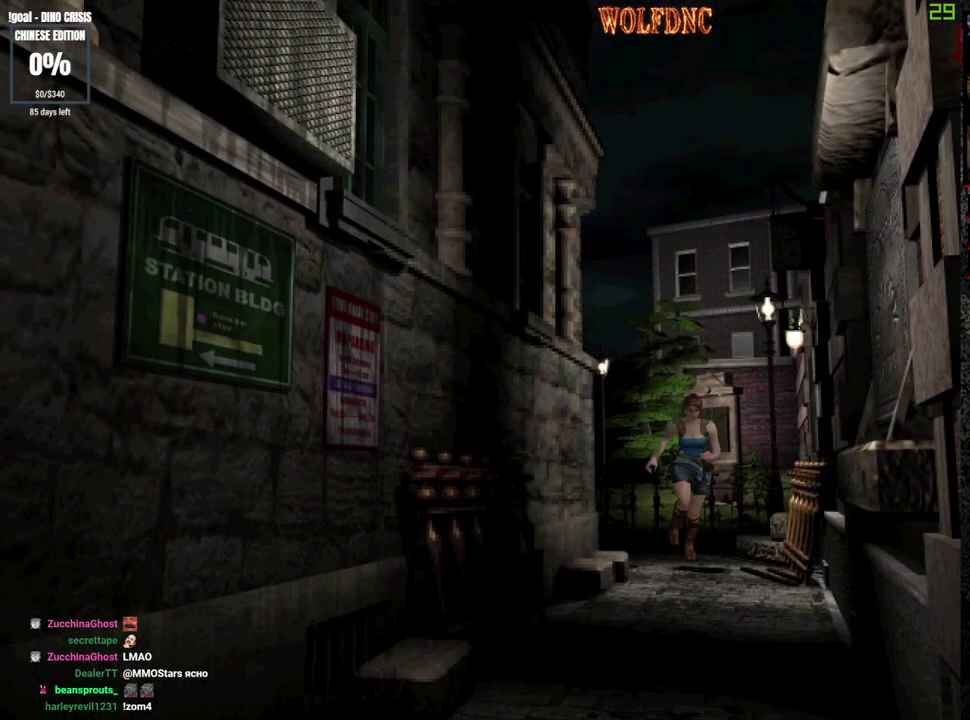
{"buttons": ["CROSS", "SQUARE", "DPAD_UP"], "events": [[33, "DPAD_RIGHT", "up"], [117, "CROSS", "down"]]}
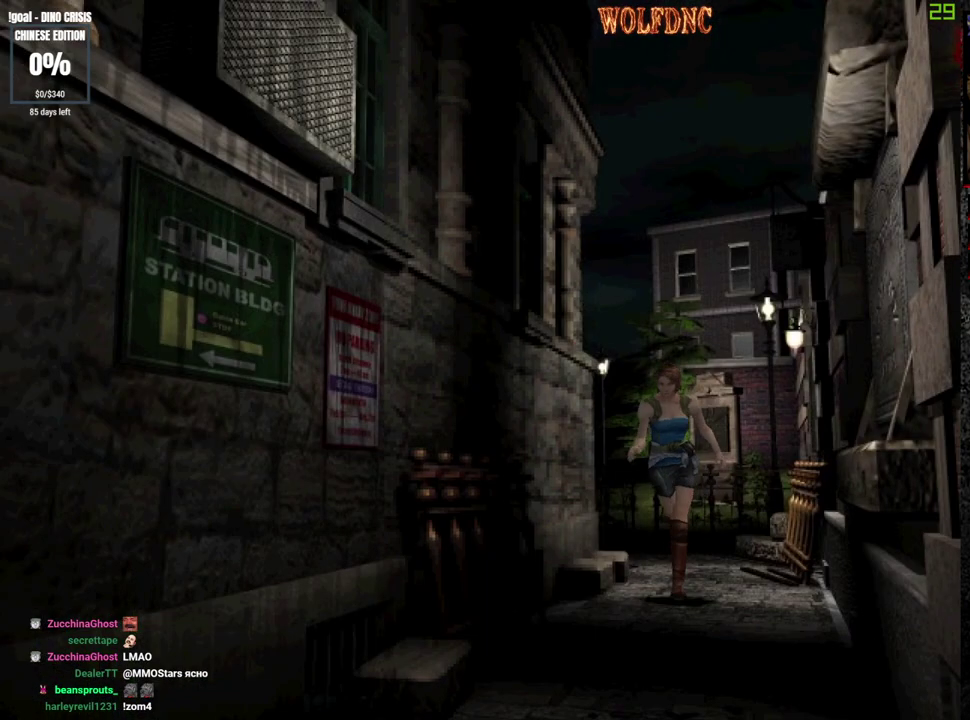
{"buttons": ["CROSS", "SQUARE", "DPAD_UP"], "events": []}
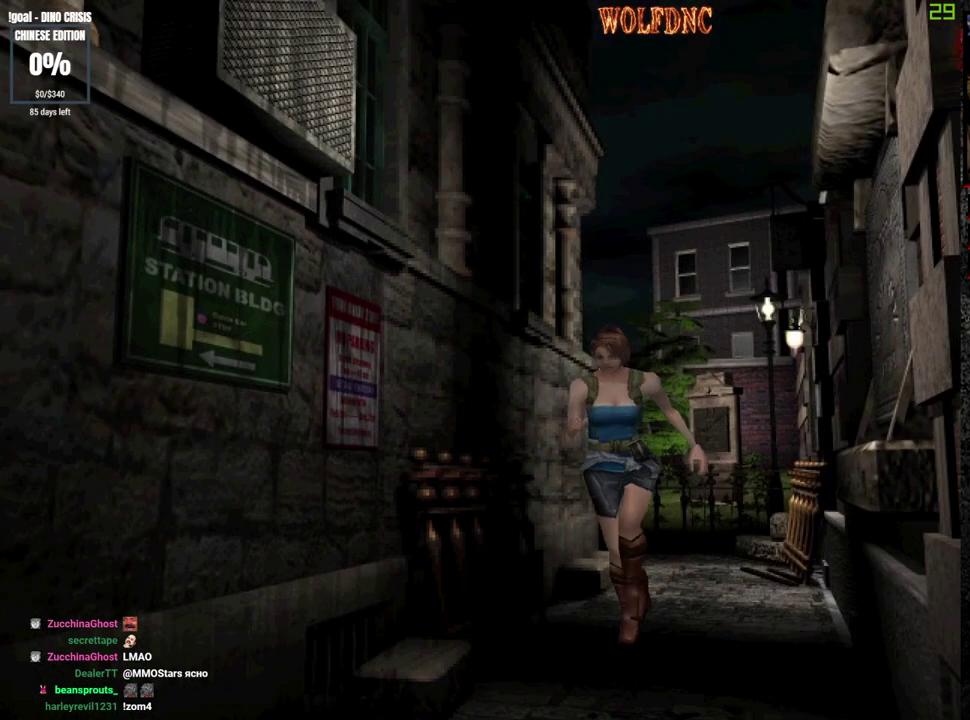
{"buttons": ["CROSS", "SQUARE", "DPAD_UP"], "events": []}